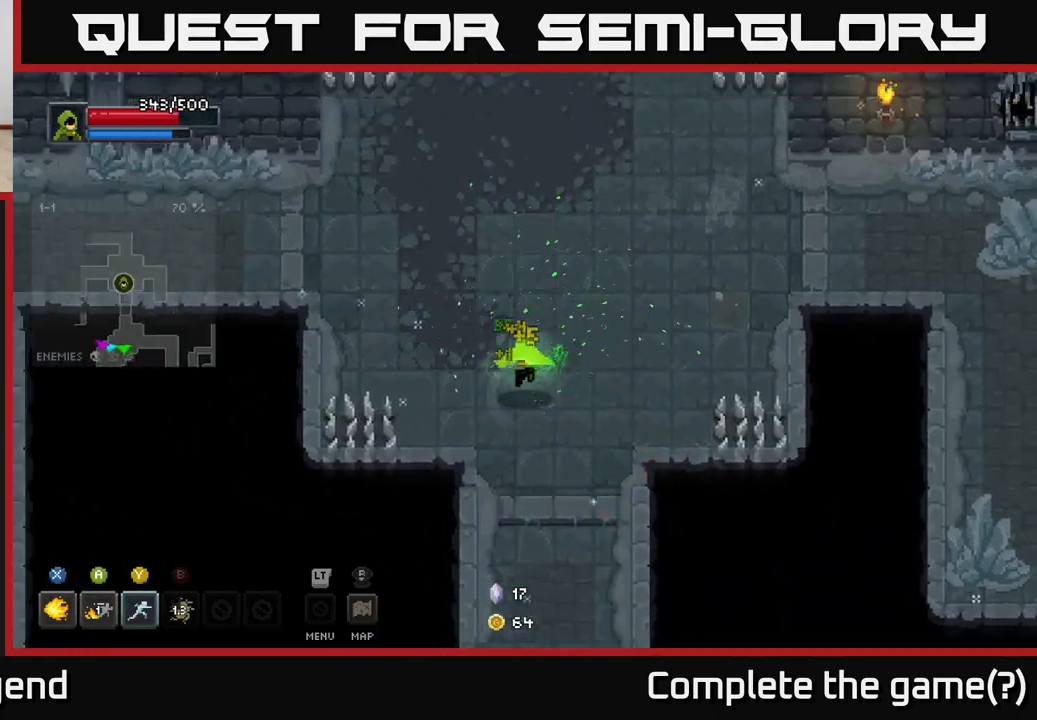
Gameplay with a controller (Xbox layout); each line is a JSON object with the inputs held at the frame after it. "events" lists button and stick changes between this image and that frame as [ms after this image, input, new state], when the widget could be followed in between.
{"buttons": [], "left_stick": "left", "right_stick": "center", "events": [[383, "left_stick", "left"]]}
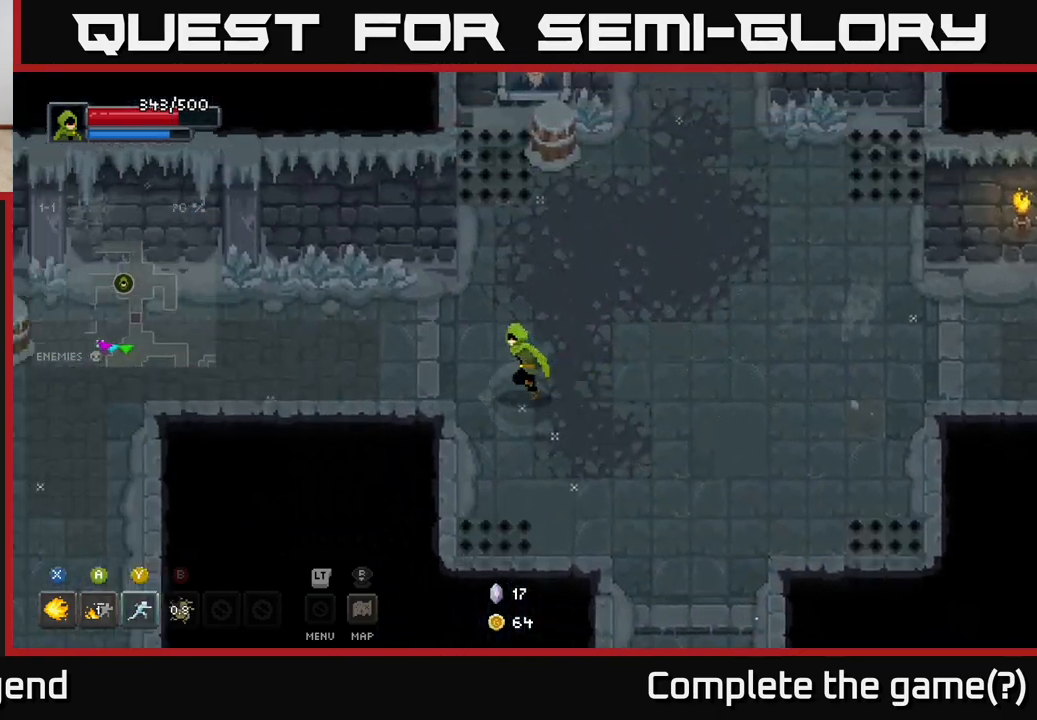
{"buttons": [], "left_stick": "left", "right_stick": "center", "events": []}
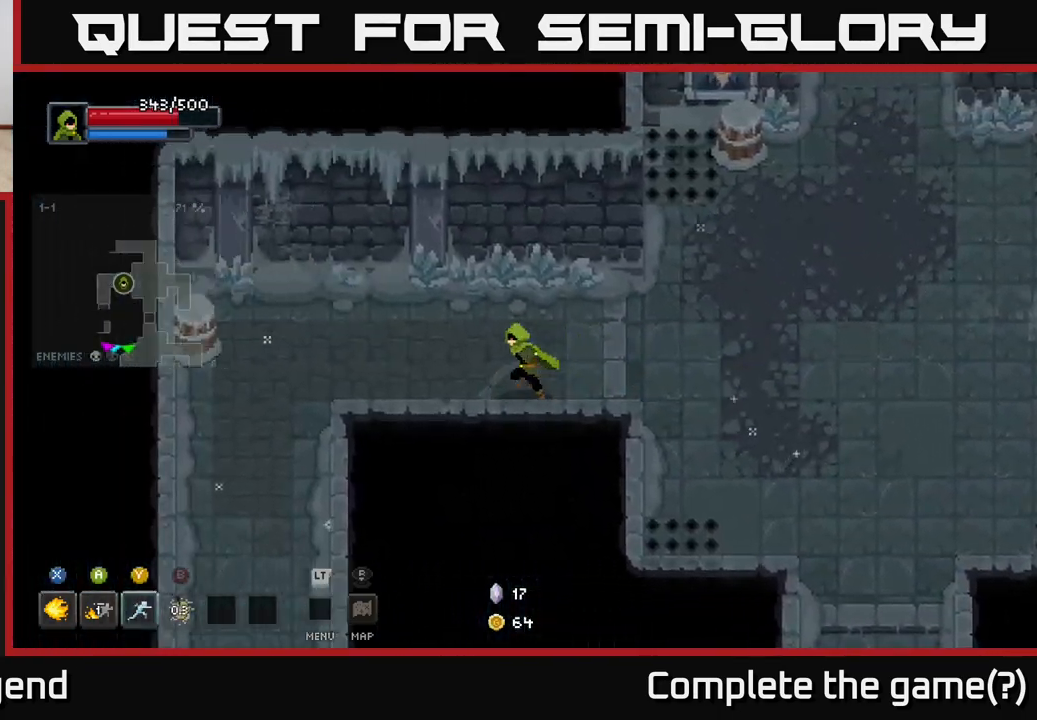
{"buttons": [], "left_stick": "up-left", "right_stick": "center", "events": [[417, "left_stick", "up-left"]]}
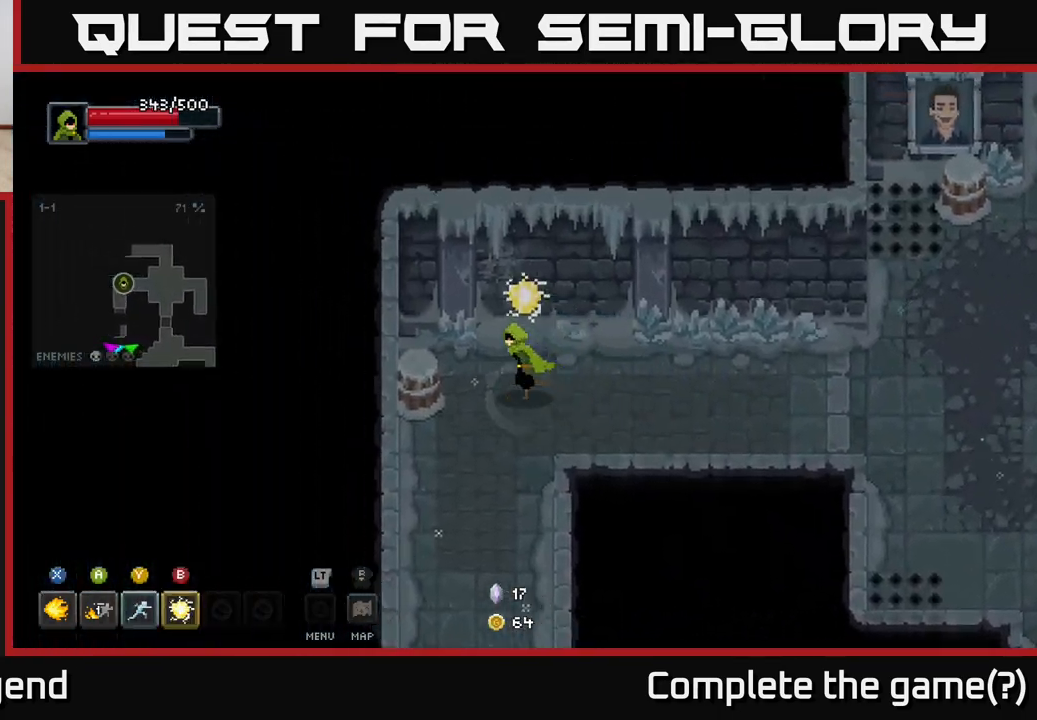
{"buttons": [], "left_stick": "down", "right_stick": "center", "events": [[67, "left_stick", "left"], [300, "left_stick", "down"]]}
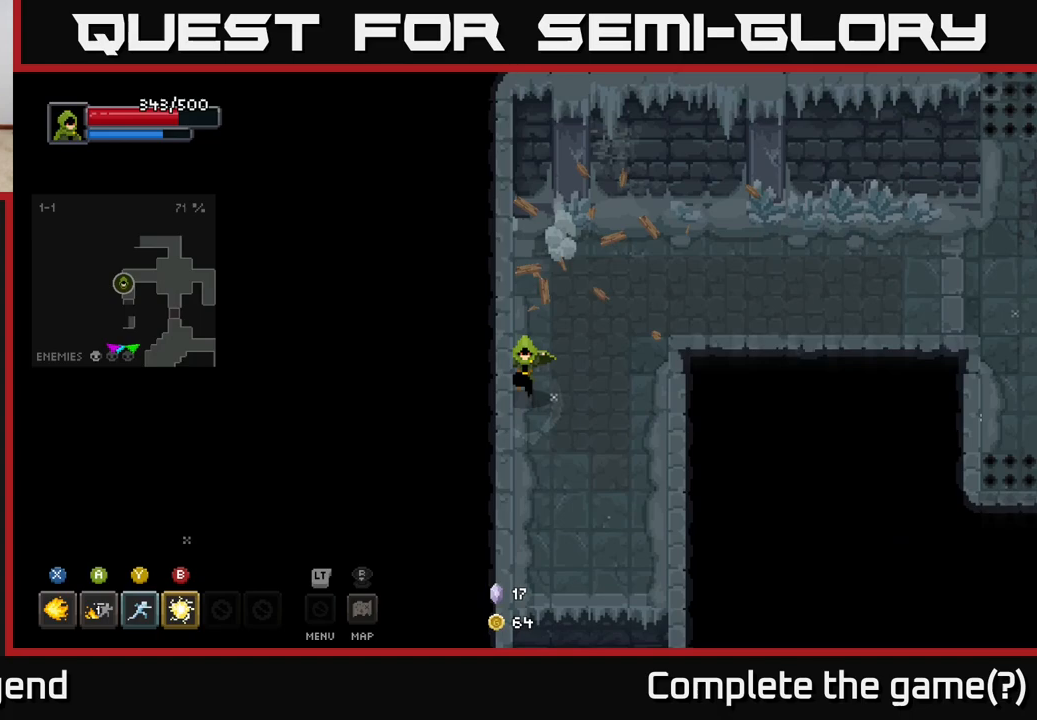
{"buttons": ["A"], "left_stick": "down", "right_stick": "center", "events": [[67, "left_stick", "down-right"], [200, "left_stick", "down"], [483, "A", "down"]]}
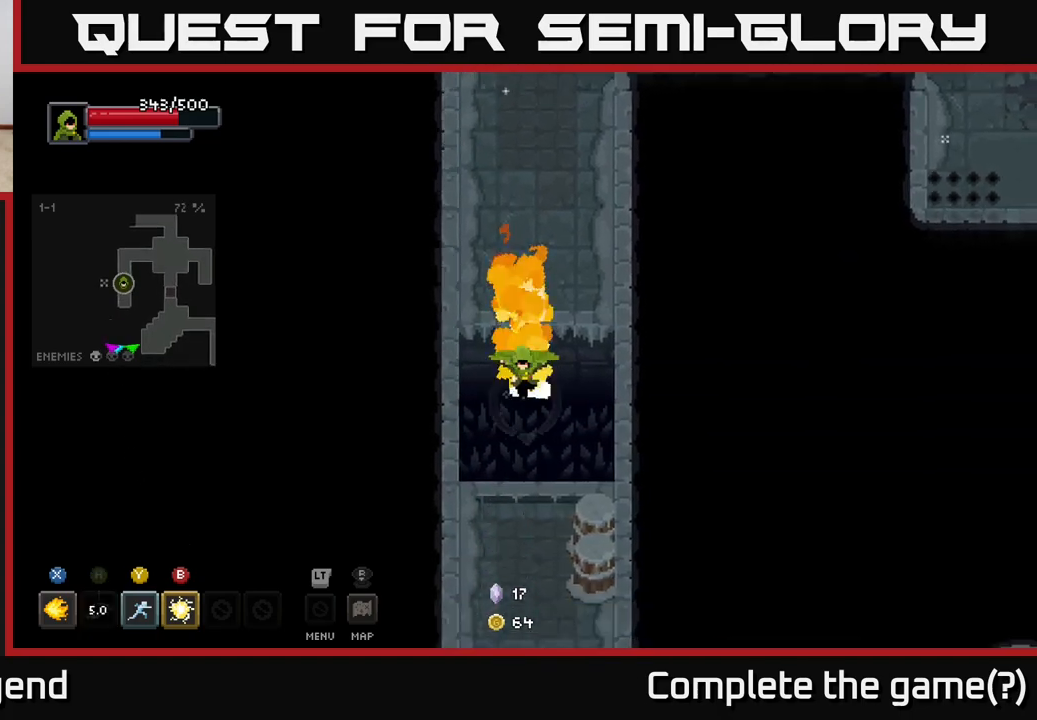
{"buttons": [], "left_stick": "right", "right_stick": "center", "events": [[133, "A", "up"], [417, "left_stick", "right"]]}
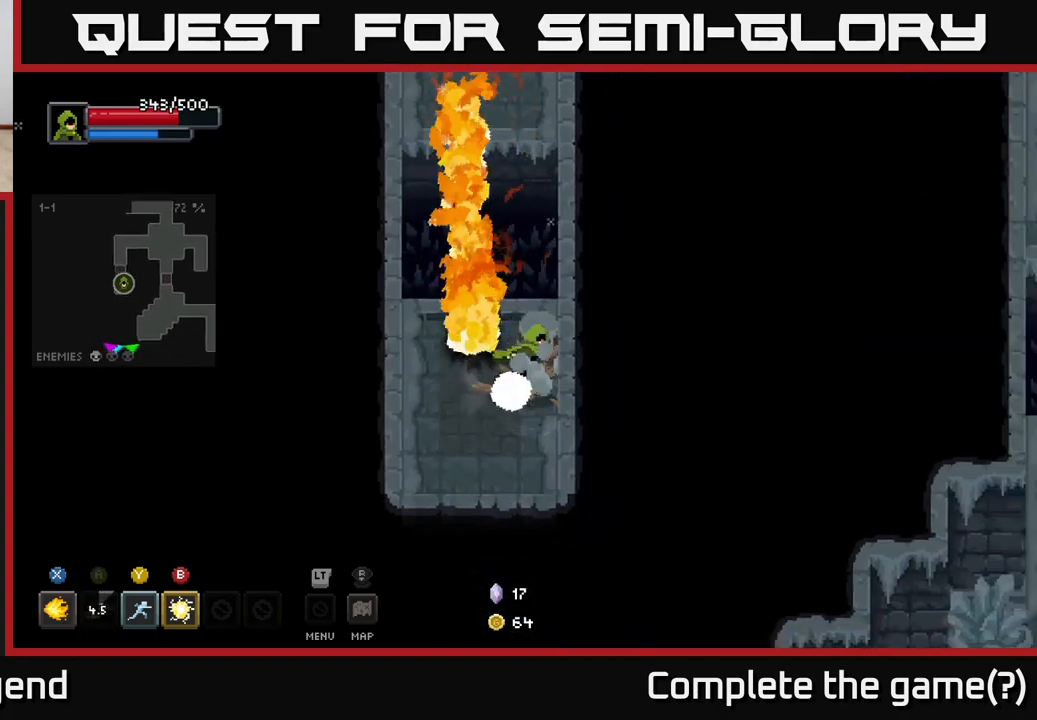
{"buttons": [], "left_stick": "up-right", "right_stick": "center", "events": [[83, "left_stick", "down"], [250, "left_stick", "left"], [350, "left_stick", "up"], [400, "left_stick", "up-right"]]}
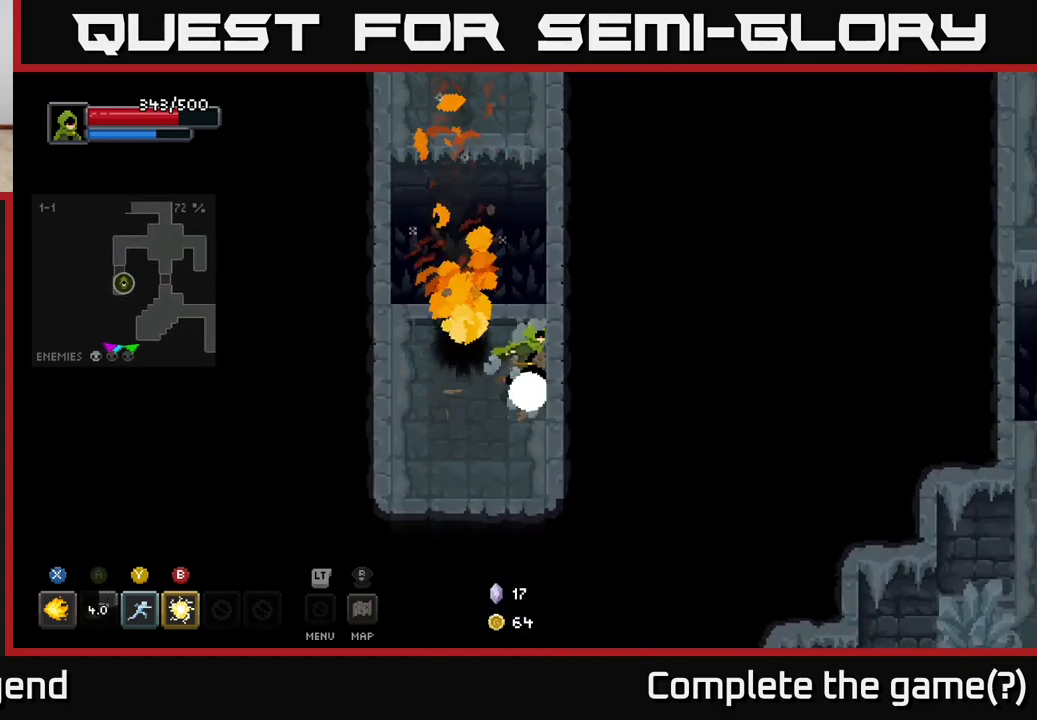
{"buttons": [], "left_stick": "up", "right_stick": "center", "events": [[50, "left_stick", "up"], [217, "A", "down"], [300, "A", "up"]]}
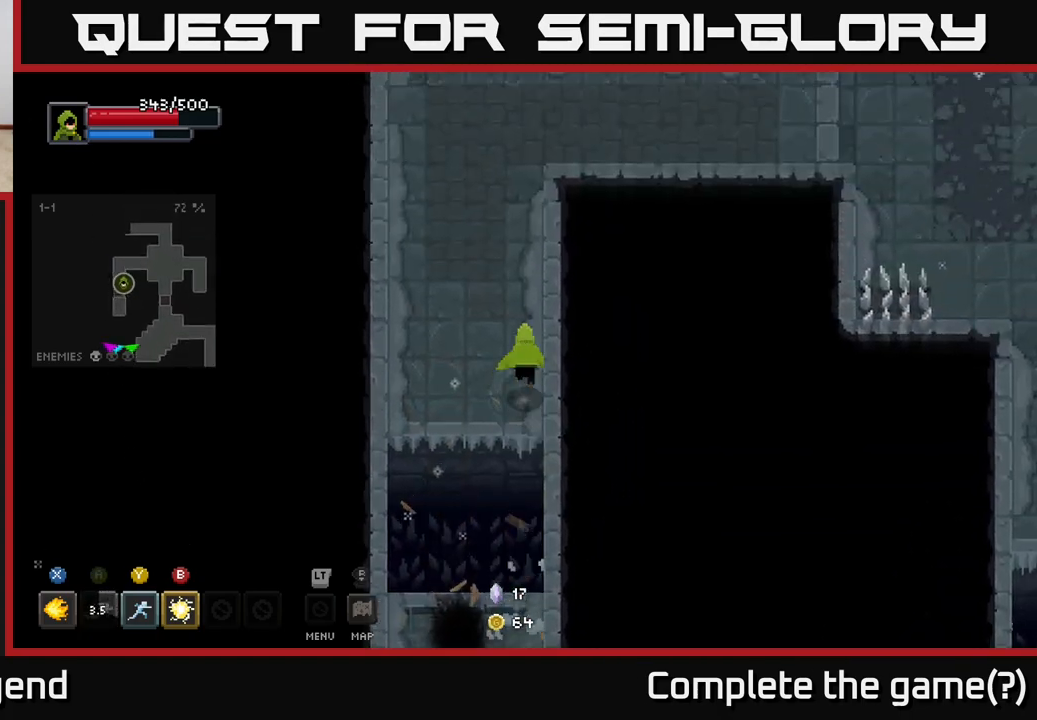
{"buttons": [], "left_stick": "up-right", "right_stick": "center", "events": [[467, "left_stick", "up-right"]]}
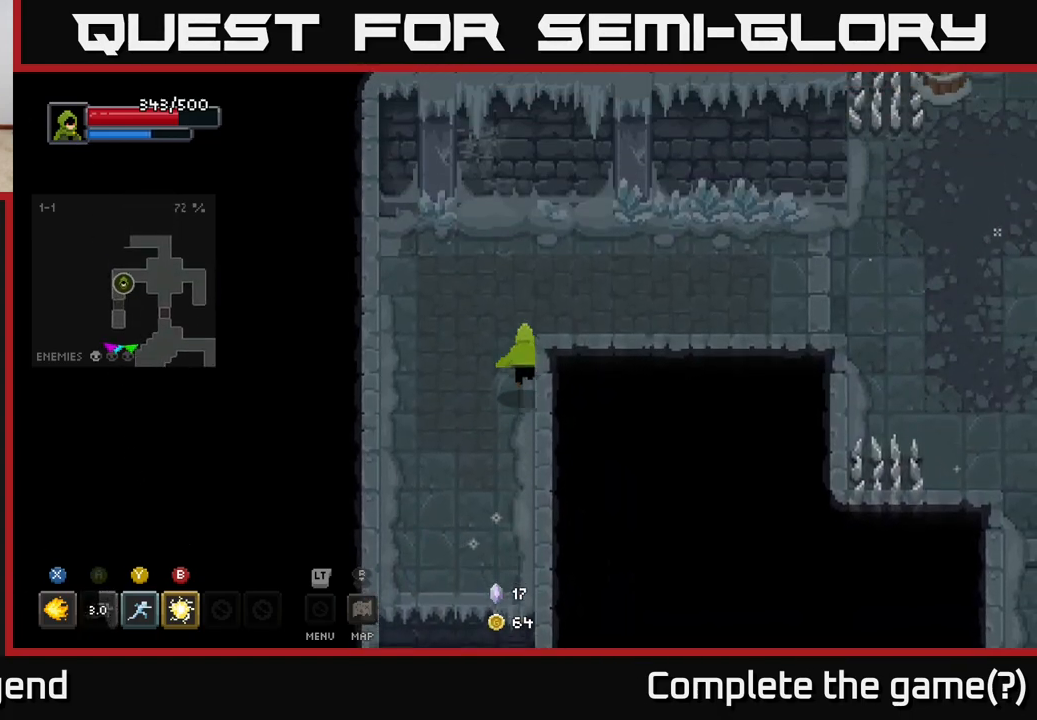
{"buttons": [], "left_stick": "right", "right_stick": "center", "events": [[233, "left_stick", "right"]]}
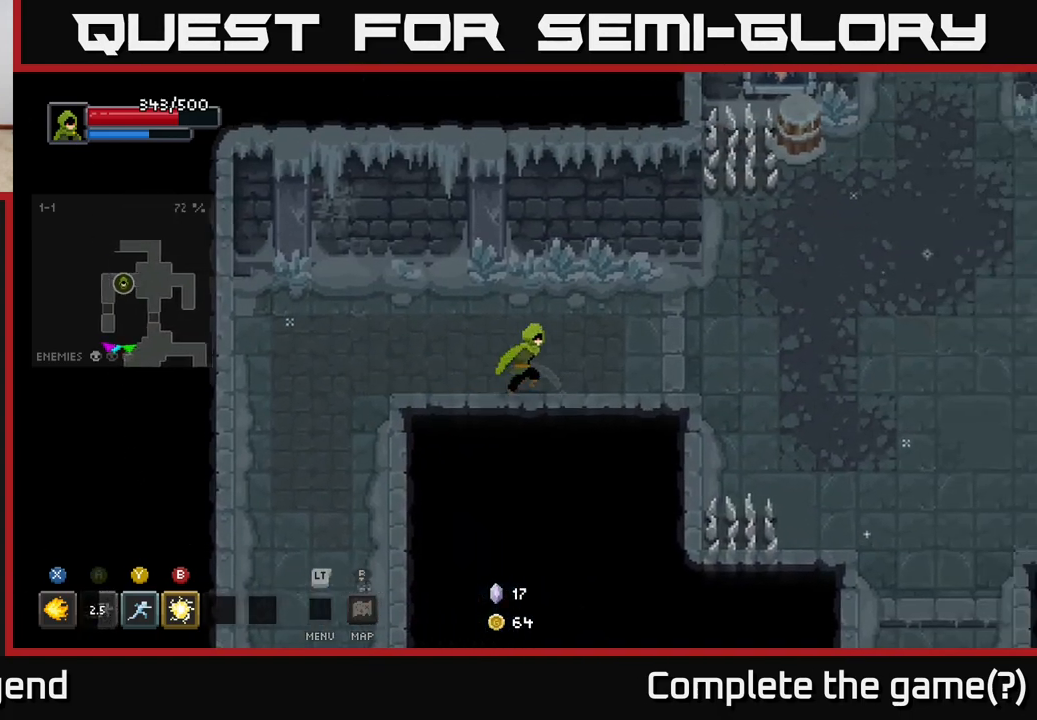
{"buttons": [], "left_stick": "up-right", "right_stick": "center", "events": [[450, "left_stick", "up-right"]]}
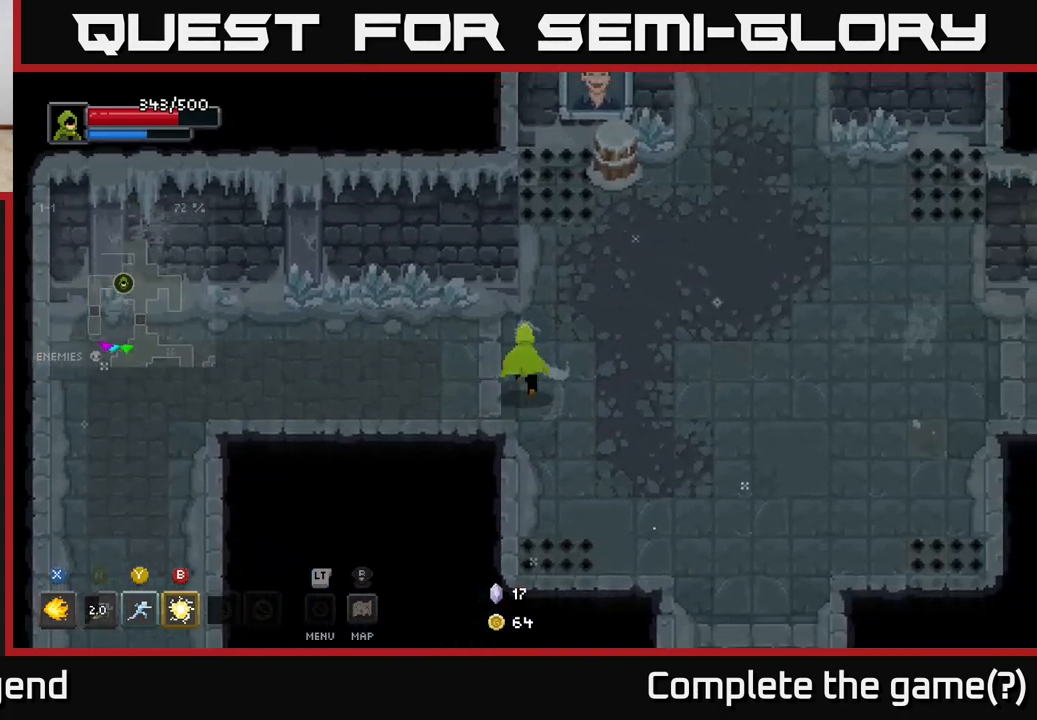
{"buttons": [], "left_stick": "up-right", "right_stick": "center", "events": [[250, "left_stick", "up"], [400, "left_stick", "up-right"]]}
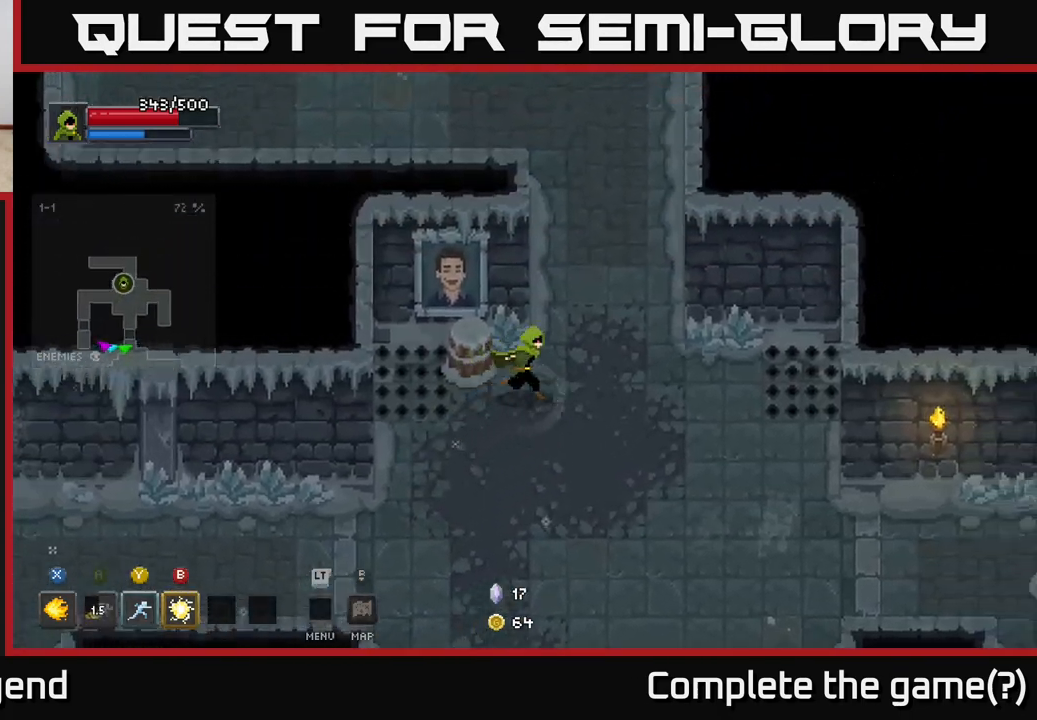
{"buttons": [], "left_stick": "up-left", "right_stick": "center", "events": [[217, "left_stick", "up"], [467, "left_stick", "up-left"]]}
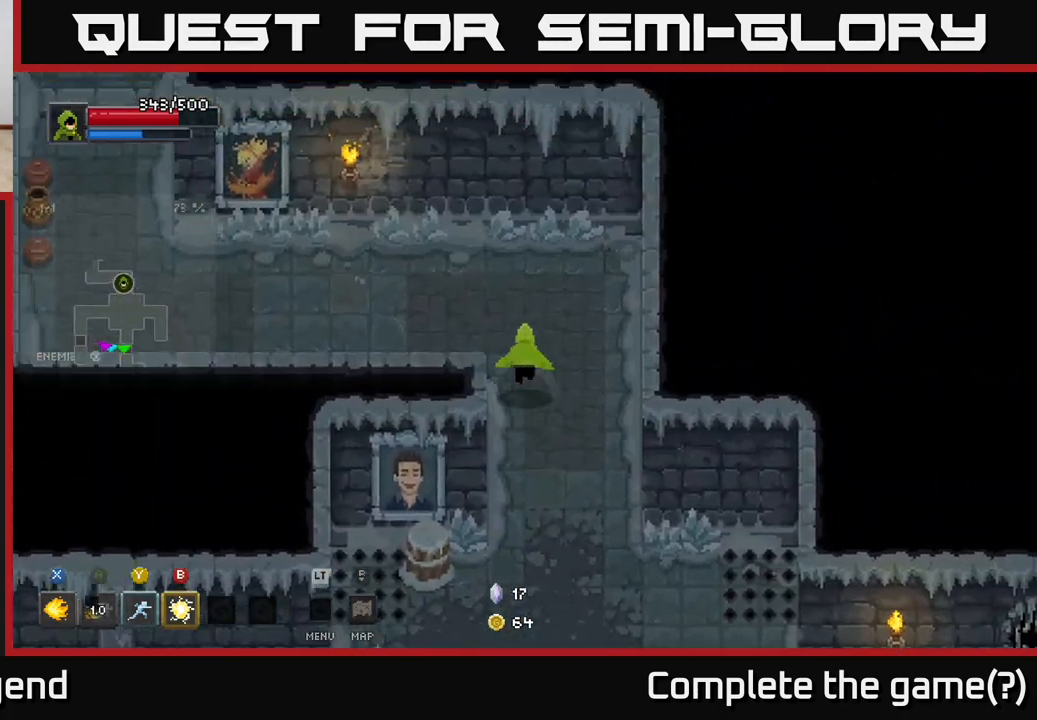
{"buttons": [], "left_stick": "left", "right_stick": "center", "events": [[167, "left_stick", "left"]]}
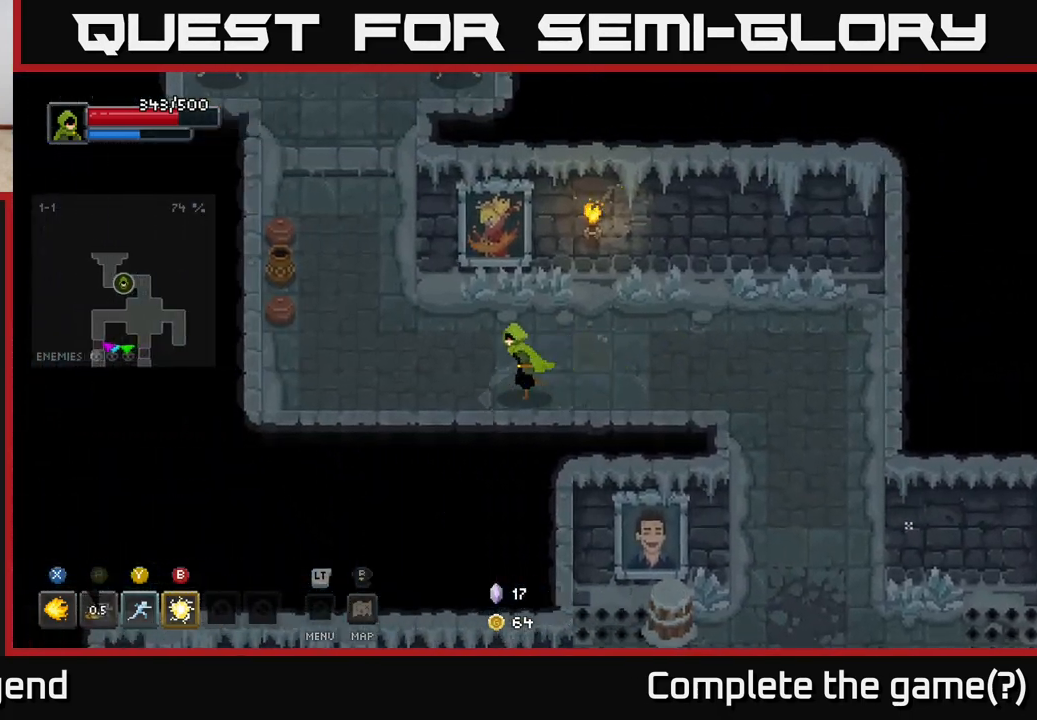
{"buttons": [], "left_stick": "up-left", "right_stick": "center", "events": [[433, "left_stick", "up-left"]]}
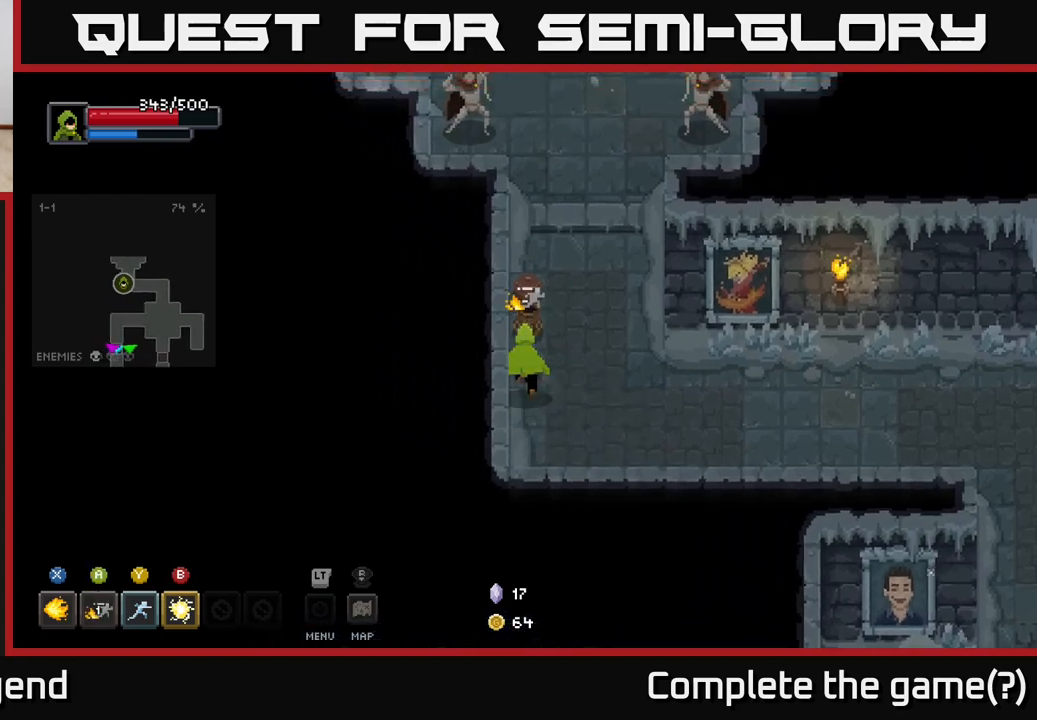
{"buttons": [], "left_stick": "up-right", "right_stick": "center", "events": [[133, "left_stick", "up"], [350, "left_stick", "up-right"]]}
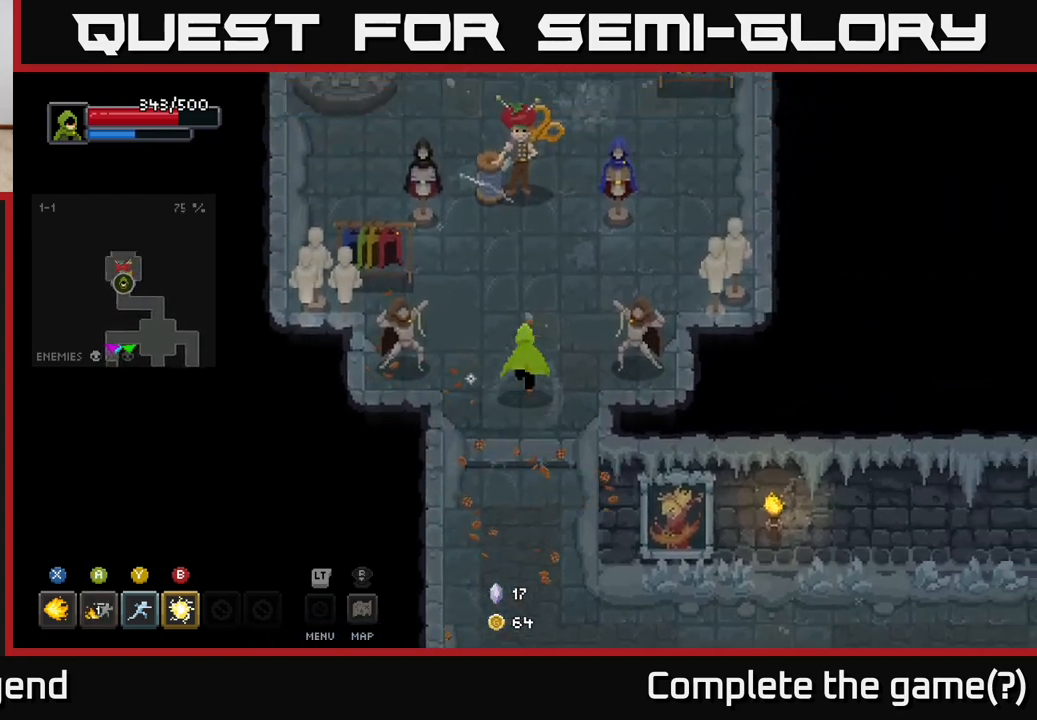
{"buttons": [], "left_stick": "center", "right_stick": "center", "events": [[83, "left_stick", "up"], [267, "left_stick", "center"]]}
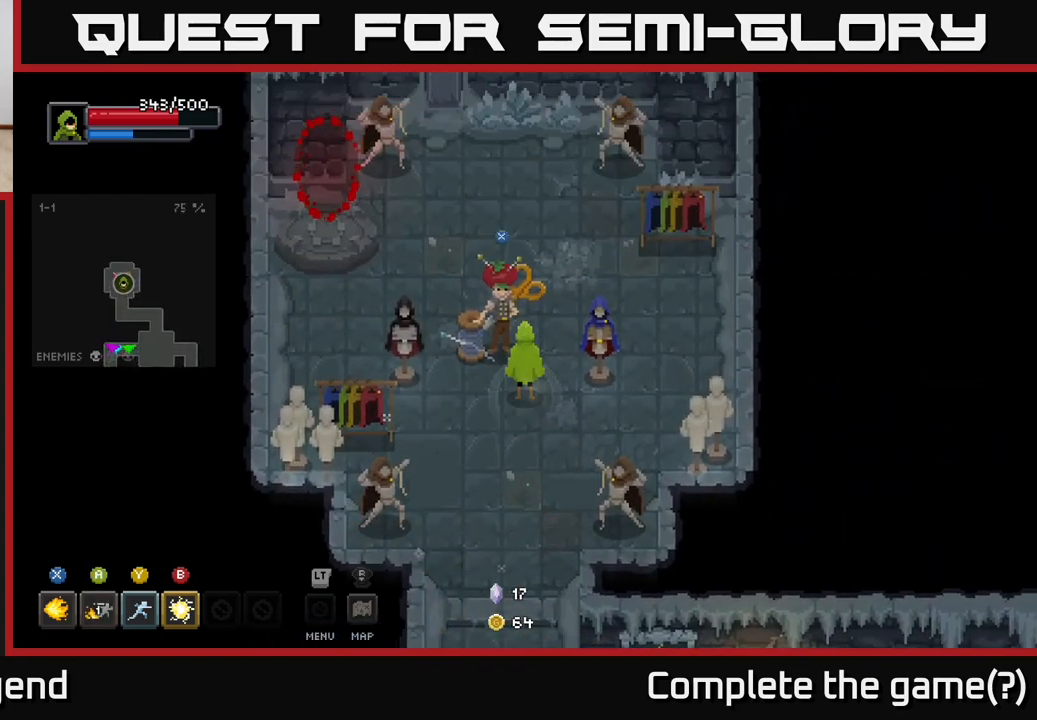
{"buttons": [], "left_stick": "center", "right_stick": "center", "events": []}
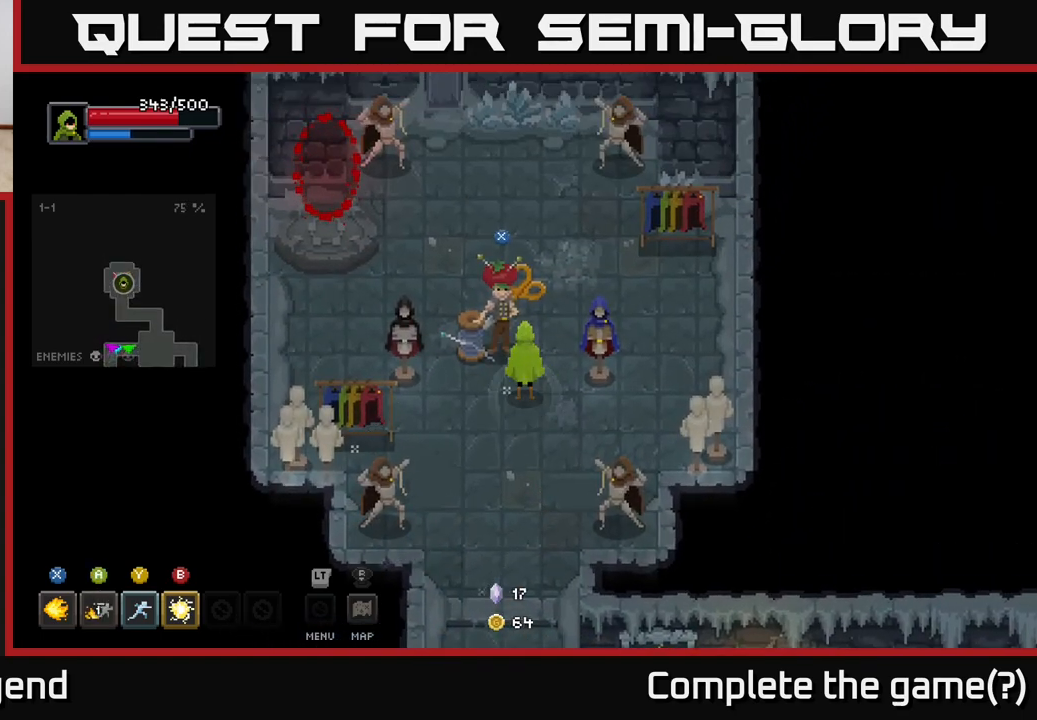
{"buttons": [], "left_stick": "center", "right_stick": "center", "events": []}
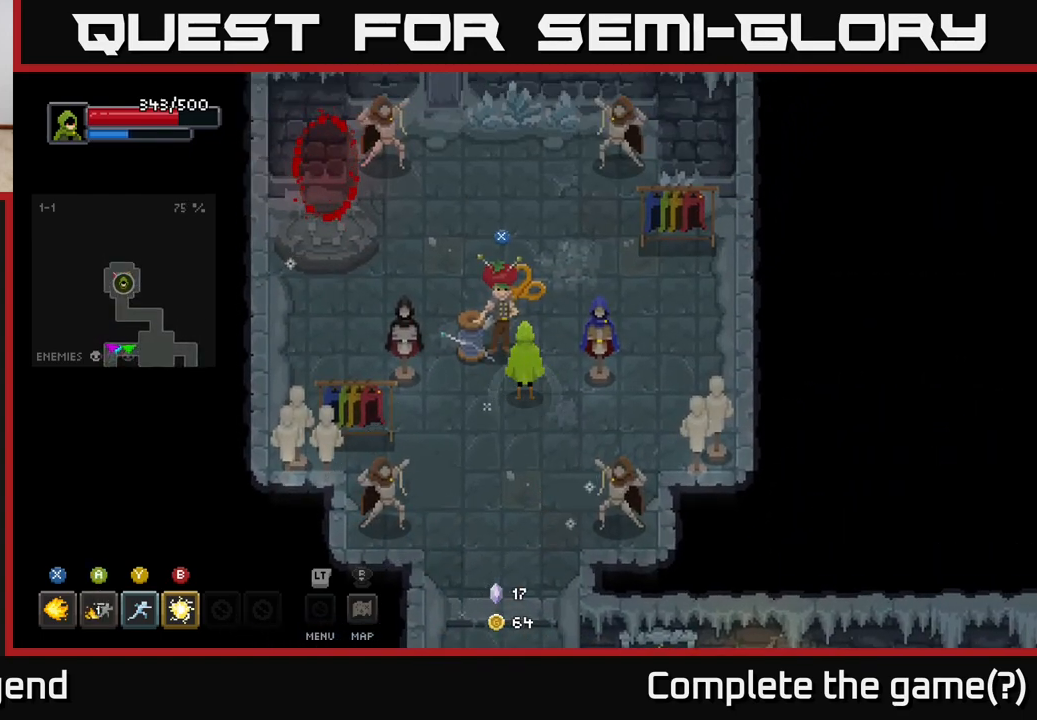
{"buttons": [], "left_stick": "center", "right_stick": "center", "events": []}
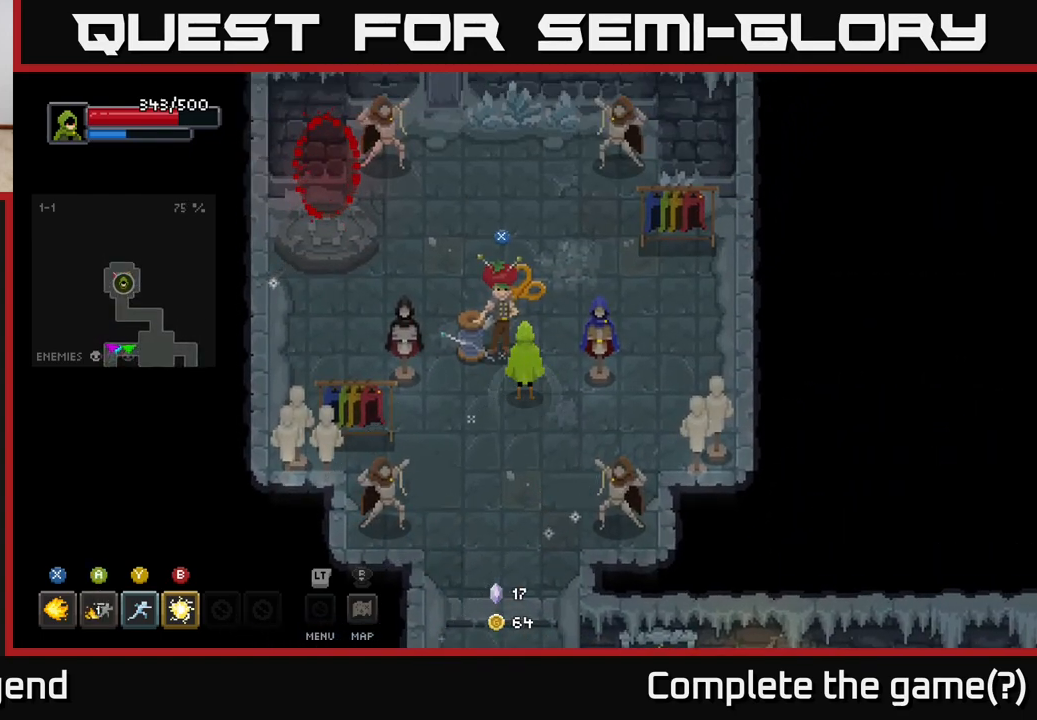
{"buttons": [], "left_stick": "center", "right_stick": "center", "events": []}
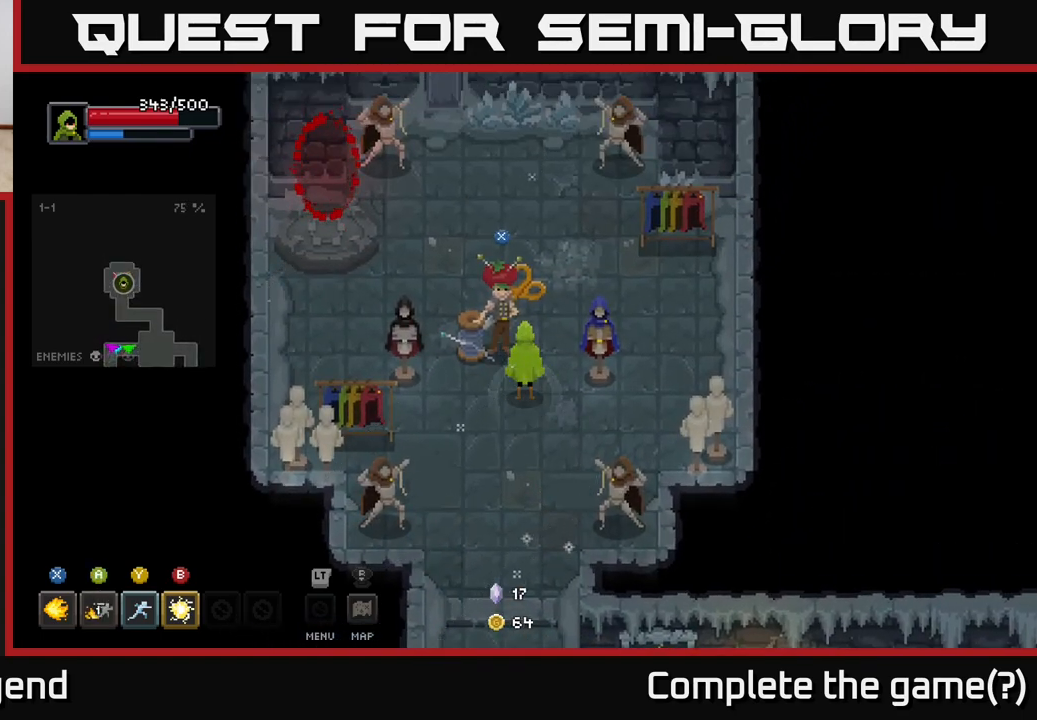
{"buttons": [], "left_stick": "right", "right_stick": "center", "events": [[500, "left_stick", "right"]]}
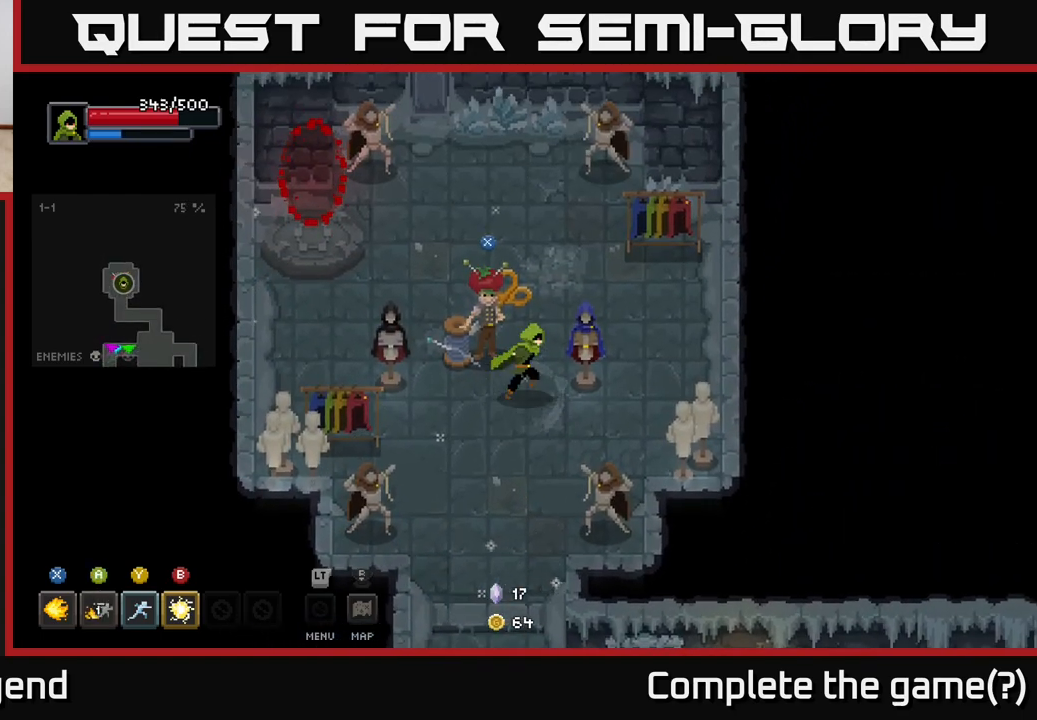
{"buttons": [], "left_stick": "center", "right_stick": "center", "events": [[33, "left_stick", "up-right"], [333, "left_stick", "center"]]}
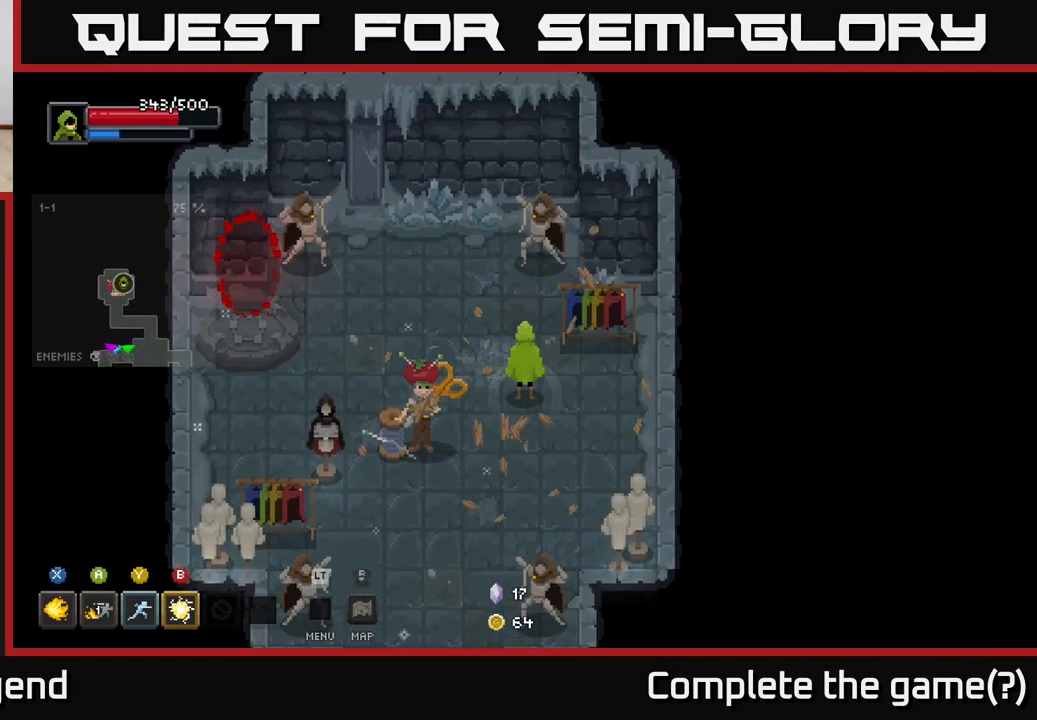
{"buttons": [], "left_stick": "center", "right_stick": "center", "events": [[233, "left_stick", "left"], [300, "left_stick", "up-left"], [467, "left_stick", "center"]]}
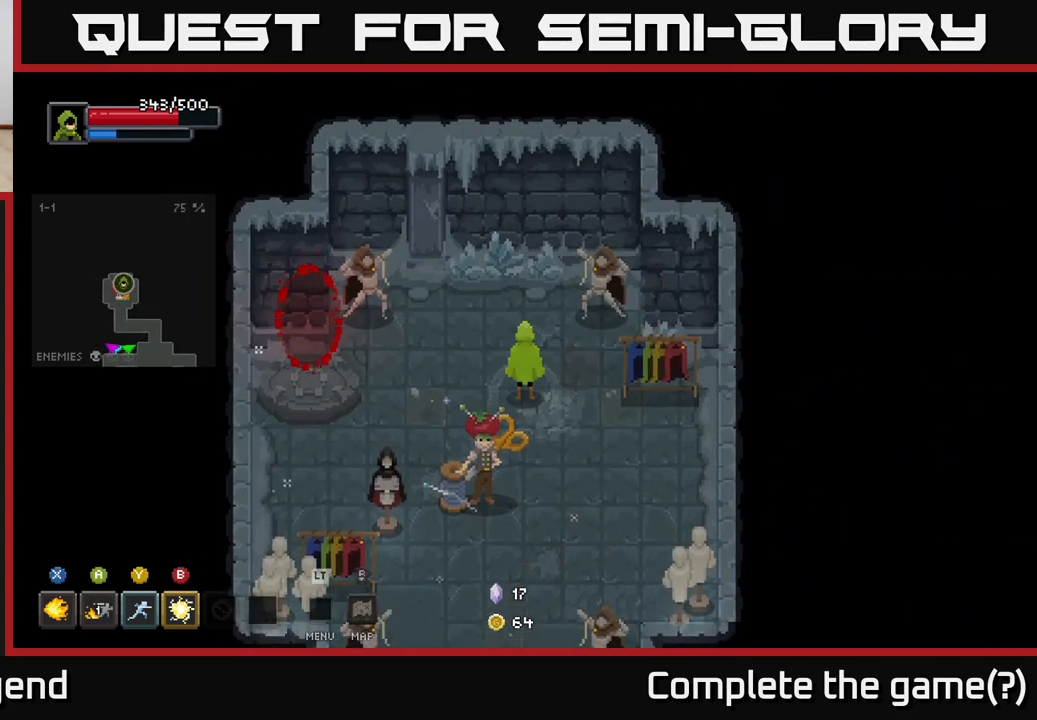
{"buttons": [], "left_stick": "left", "right_stick": "center", "events": [[433, "left_stick", "left"]]}
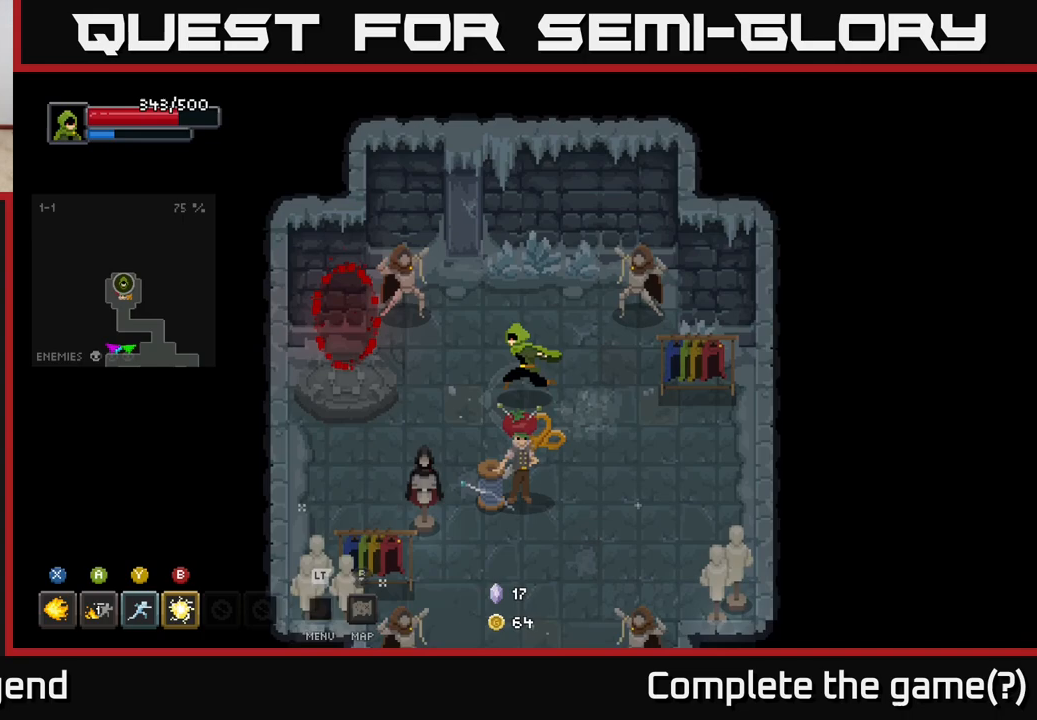
{"buttons": [], "left_stick": "down", "right_stick": "center", "events": [[167, "left_stick", "down-left"], [317, "left_stick", "down"]]}
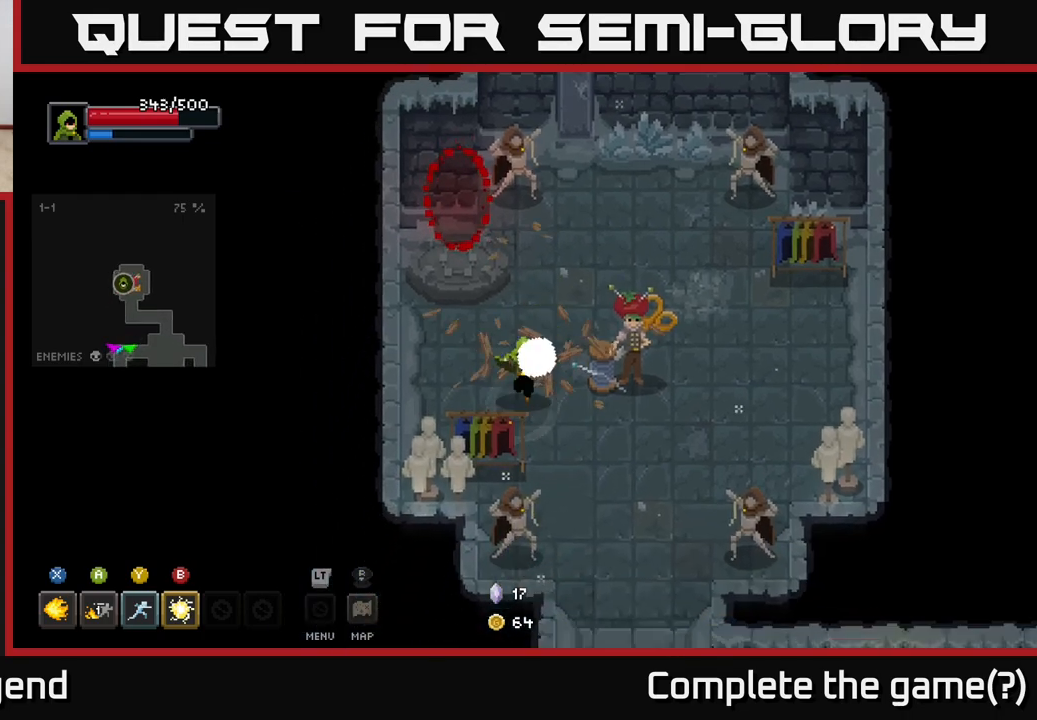
{"buttons": [], "left_stick": "down-right", "right_stick": "center", "events": [[100, "left_stick", "down-right"], [283, "left_stick", "down-left"], [450, "left_stick", "down-right"]]}
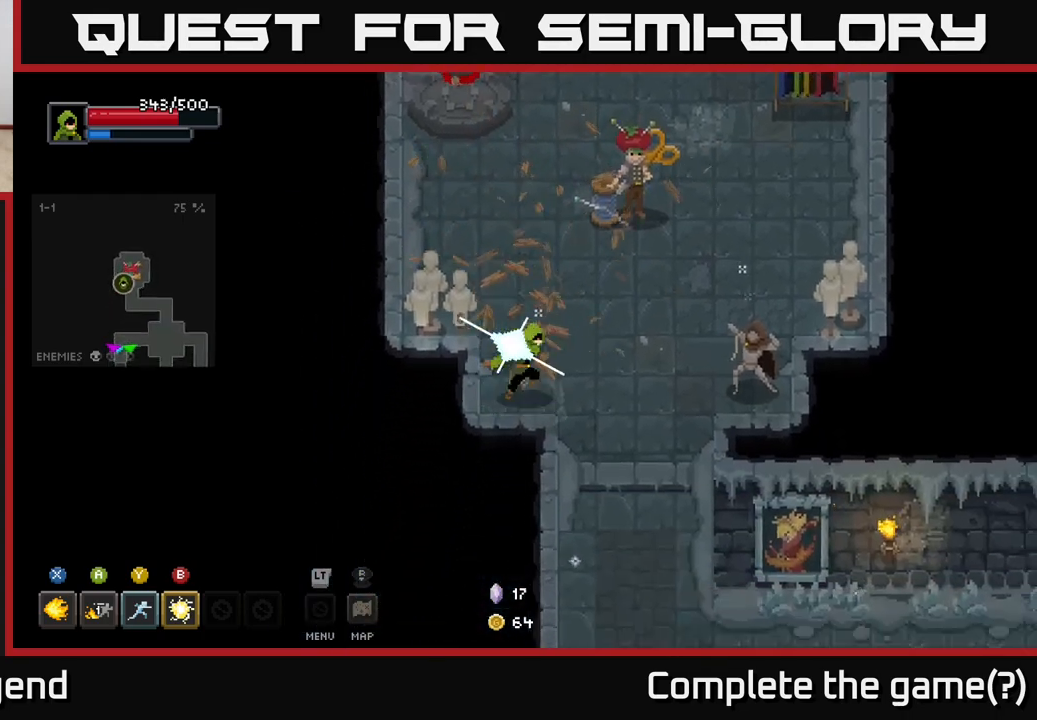
{"buttons": [], "left_stick": "right", "right_stick": "center", "events": [[33, "left_stick", "right"]]}
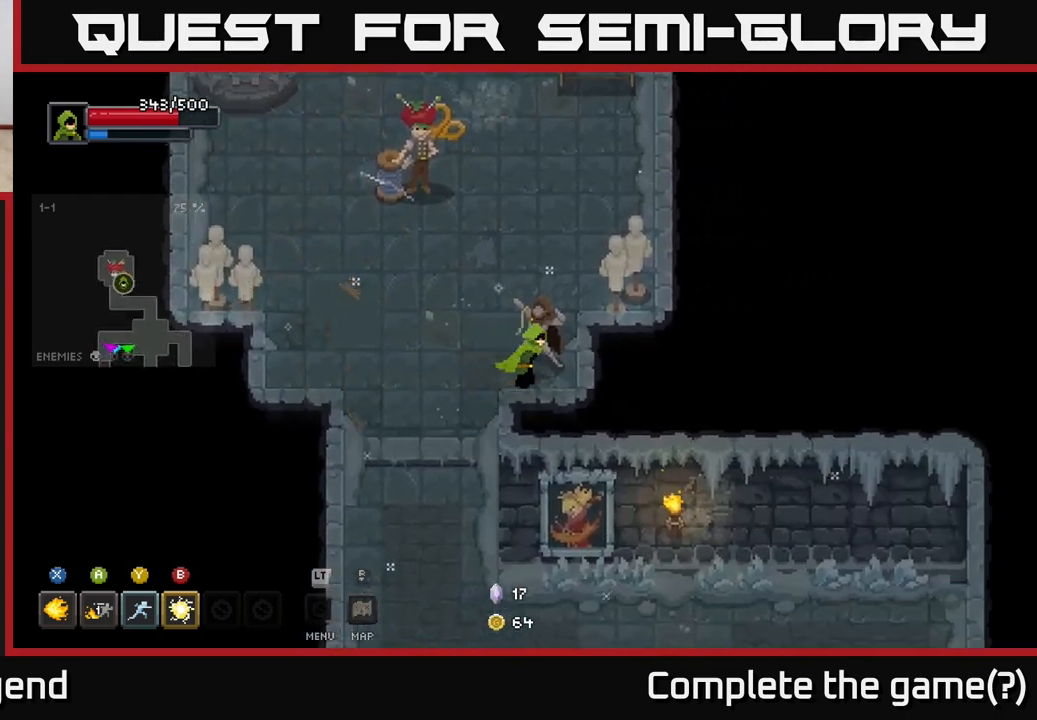
{"buttons": [], "left_stick": "up", "right_stick": "center", "events": [[50, "left_stick", "up-right"], [250, "left_stick", "right"], [417, "left_stick", "up"]]}